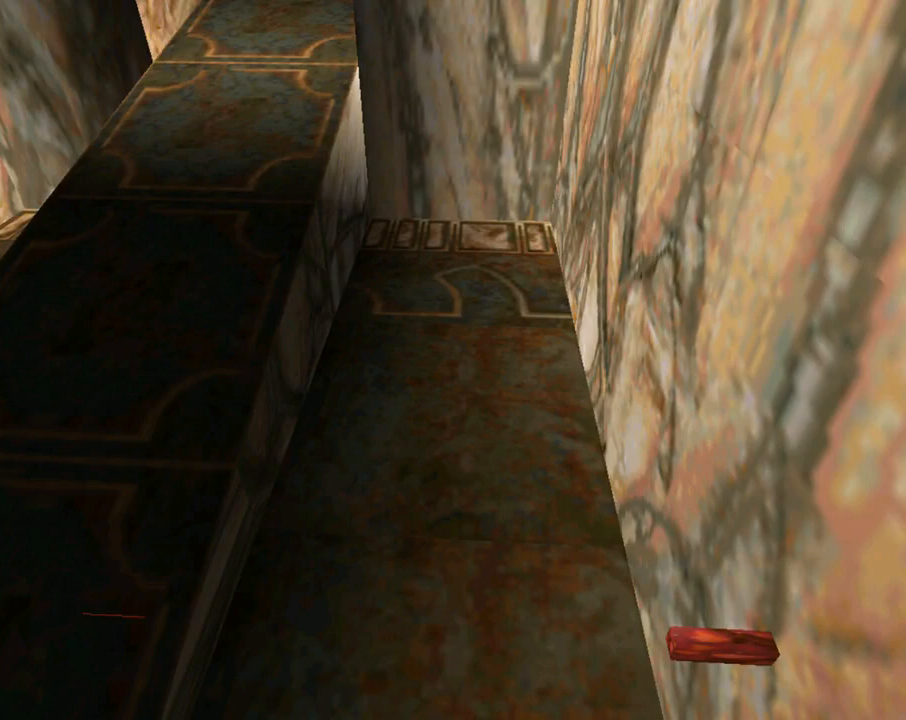
Gameplay with a controller (PlayStation layout); each line is a JSON object with the inputs held at the frame after it. "events" lists button and stick changes between this image and that frame as [ms after this image, input, new state], when the widget could be followed in between. Not read: R1 right_stick.
{"buttons": ["L1"], "left_stick": "center", "events": []}
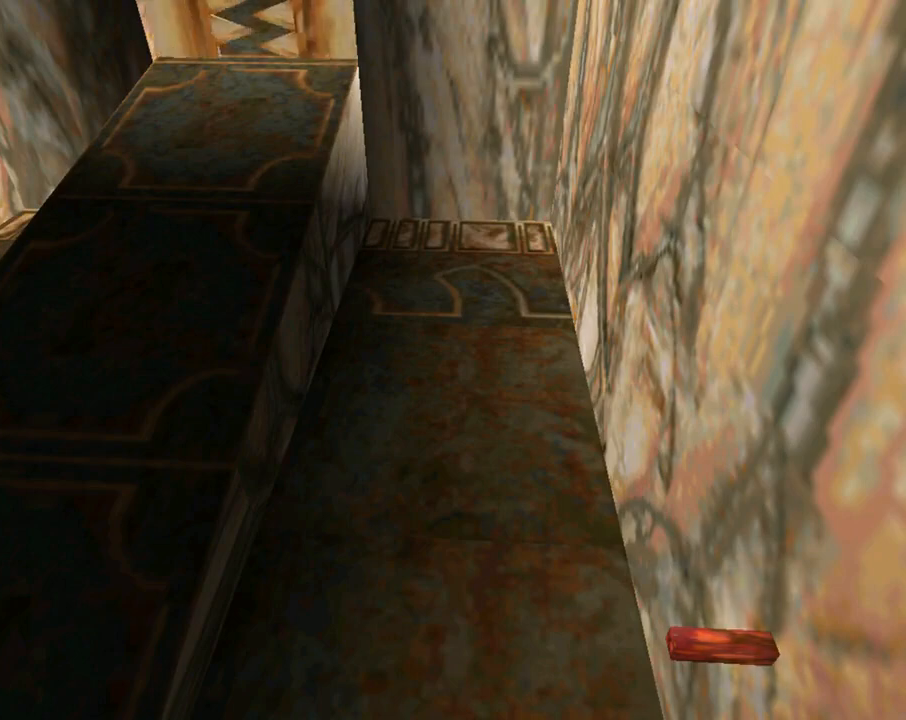
{"buttons": ["L1"], "left_stick": "center", "events": []}
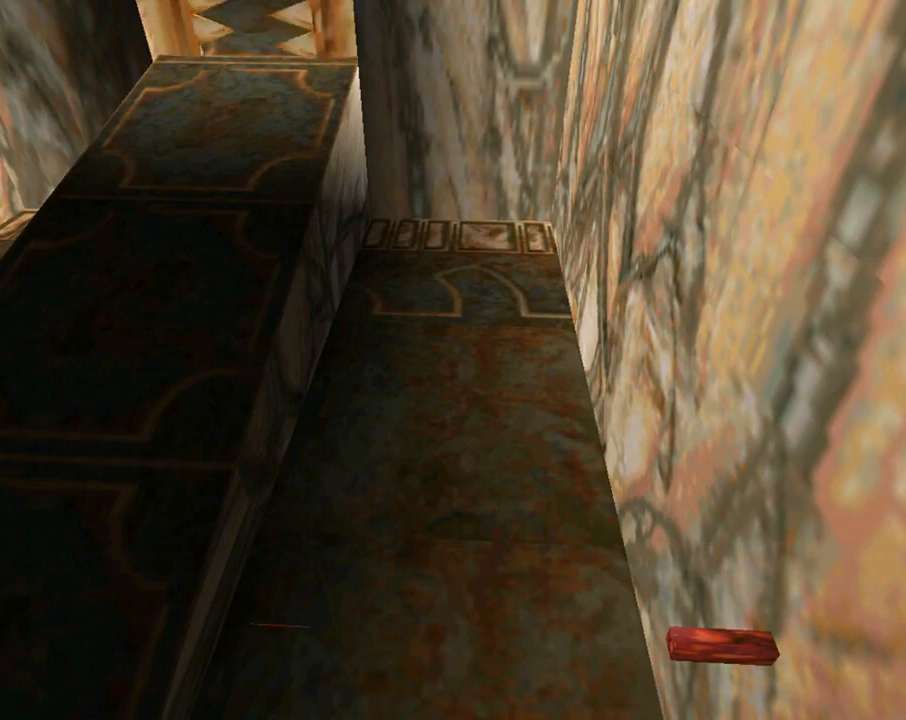
{"buttons": [], "left_stick": "center", "events": [[333, "L1", "up"]]}
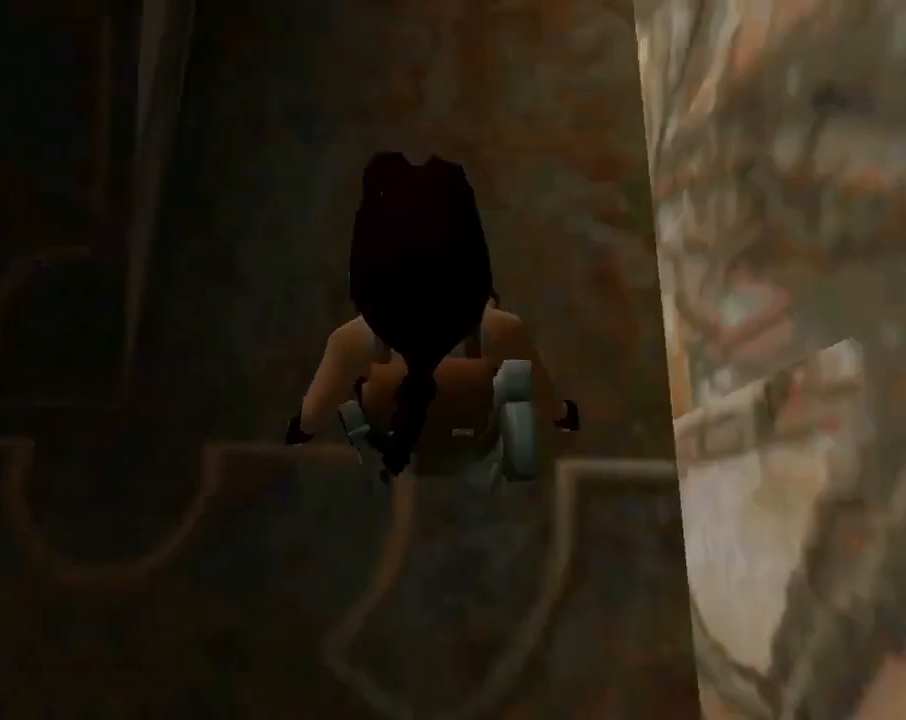
{"buttons": [], "left_stick": "center", "events": []}
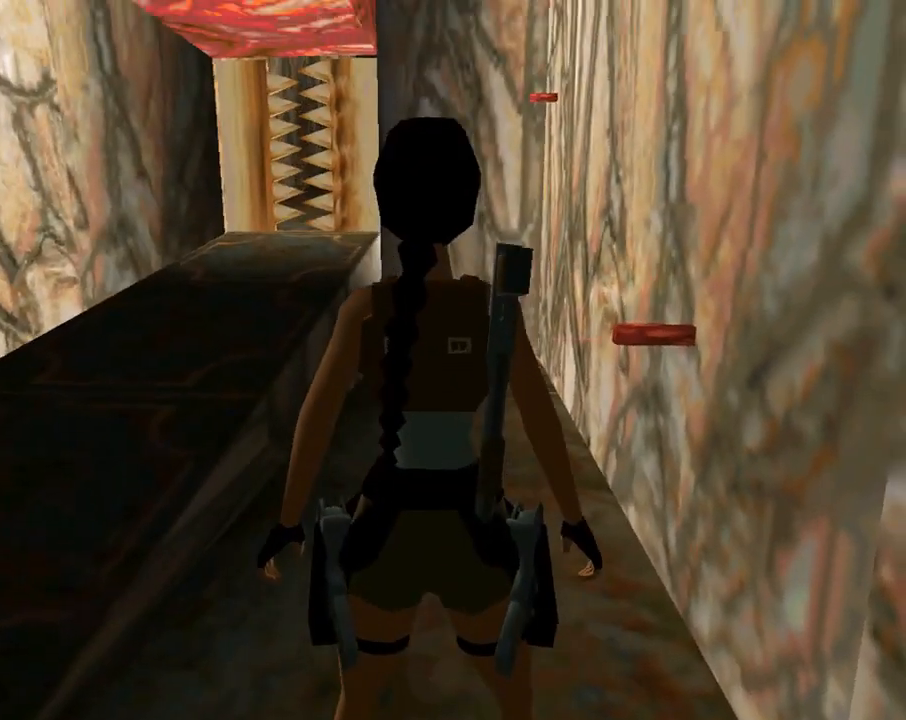
{"buttons": [], "left_stick": "center", "events": [[167, "left_stick", "down"], [433, "left_stick", "center"]]}
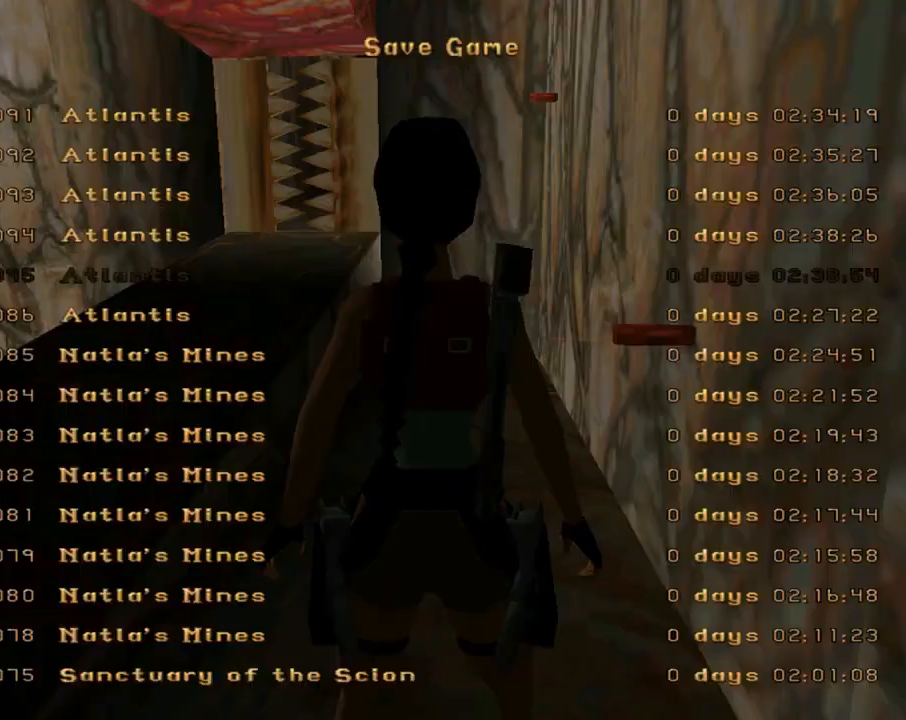
{"buttons": [], "left_stick": "center", "events": []}
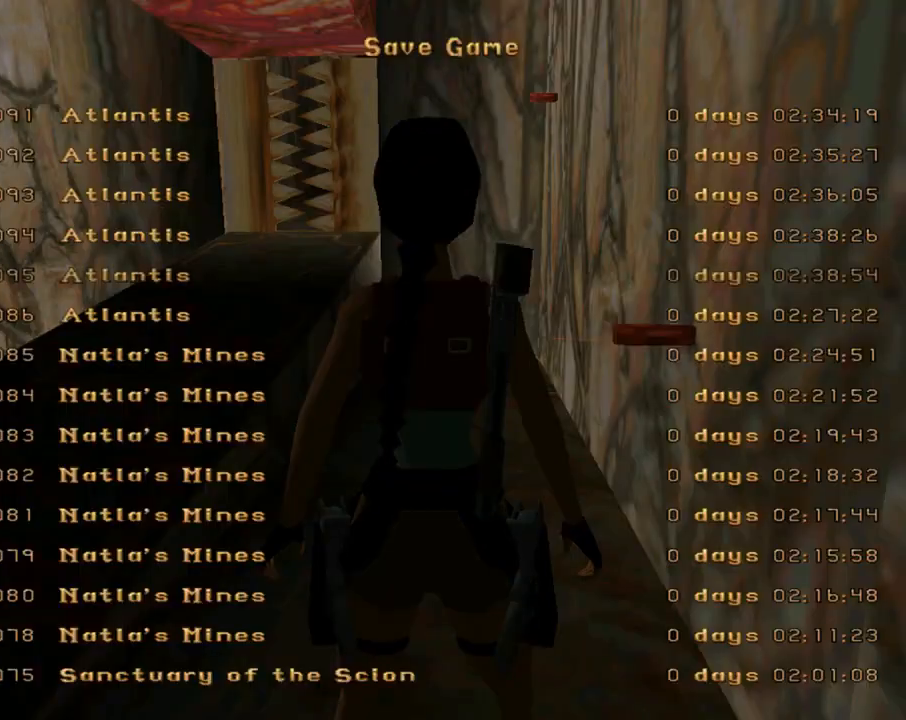
{"buttons": [], "left_stick": "center", "events": [[167, "DPAD_DOWN", "down"], [267, "DPAD_DOWN", "up"], [367, "DPAD_DOWN", "down"], [433, "DPAD_DOWN", "up"]]}
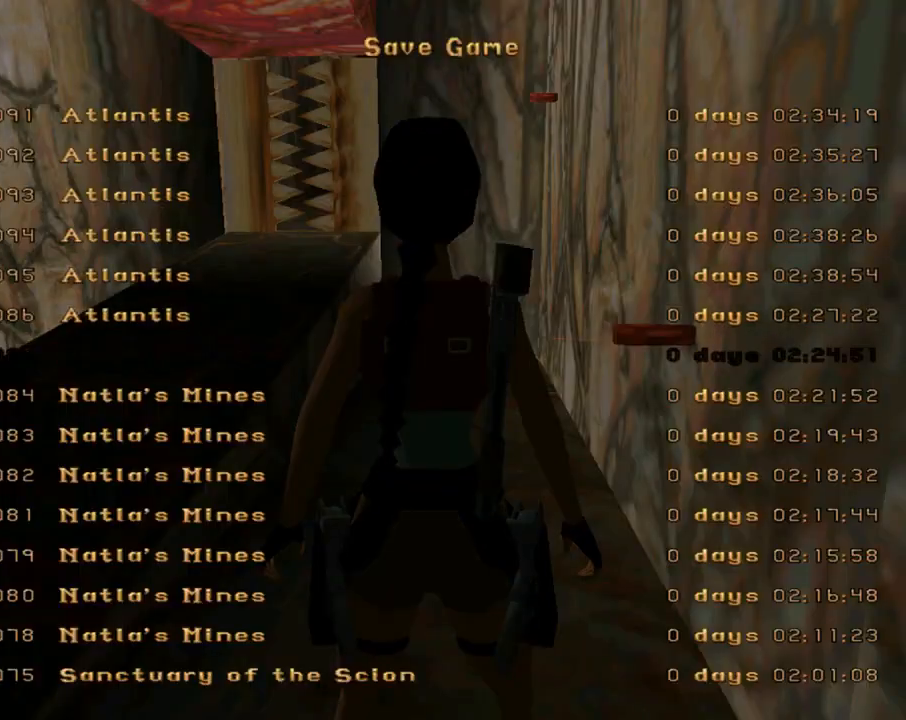
{"buttons": ["DPAD_UP"], "left_stick": "center", "events": [[133, "CROSS", "down"], [267, "CROSS", "up"], [500, "DPAD_UP", "down"]]}
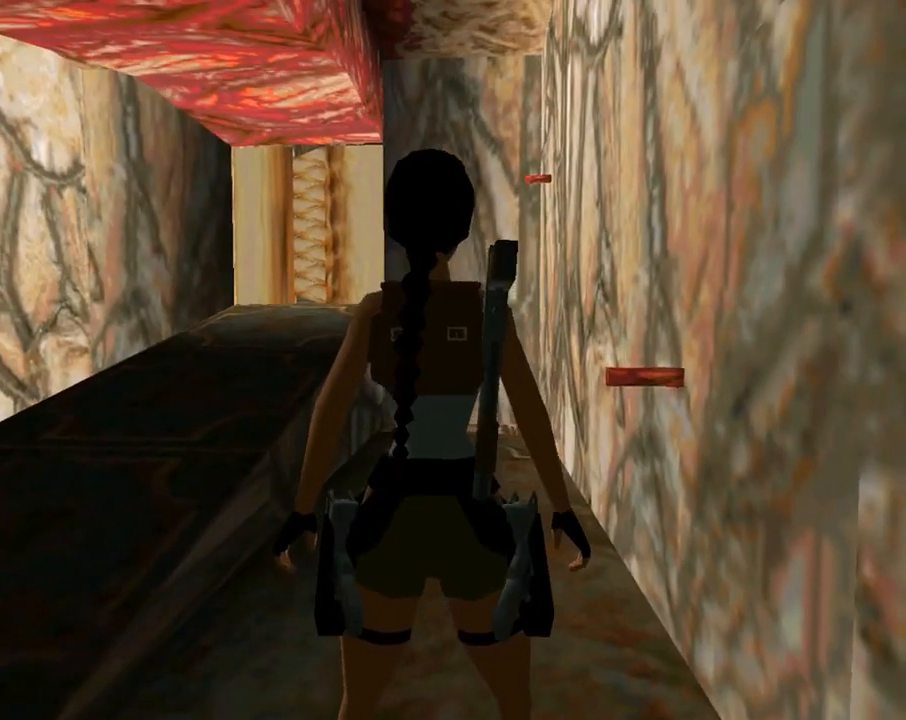
{"buttons": ["DPAD_UP"], "left_stick": "center", "events": []}
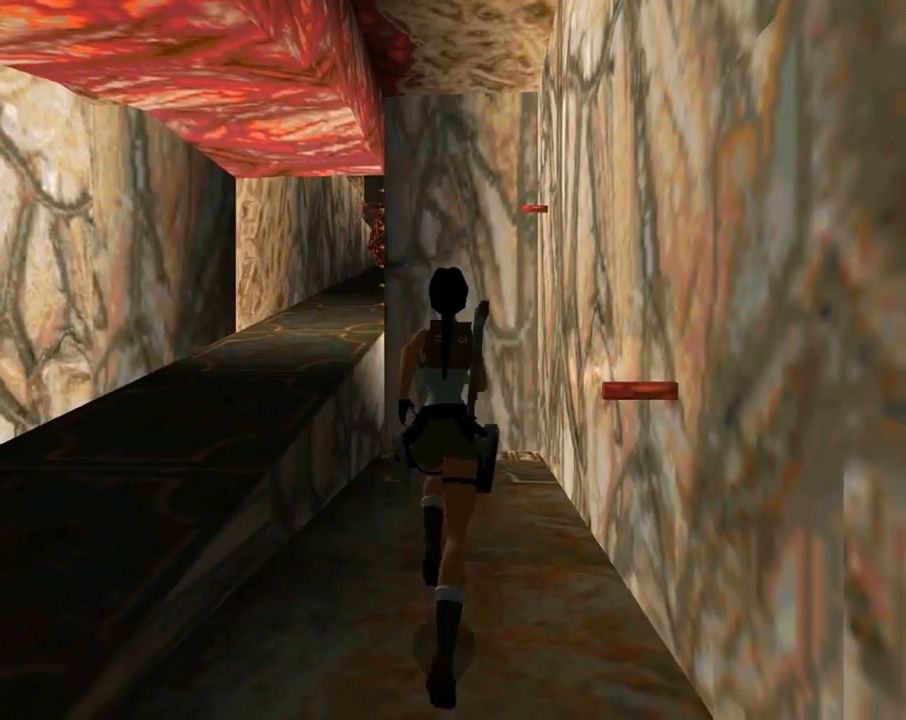
{"buttons": ["DPAD_UP", "DPAD_LEFT"], "left_stick": "center", "events": [[433, "DPAD_LEFT", "down"]]}
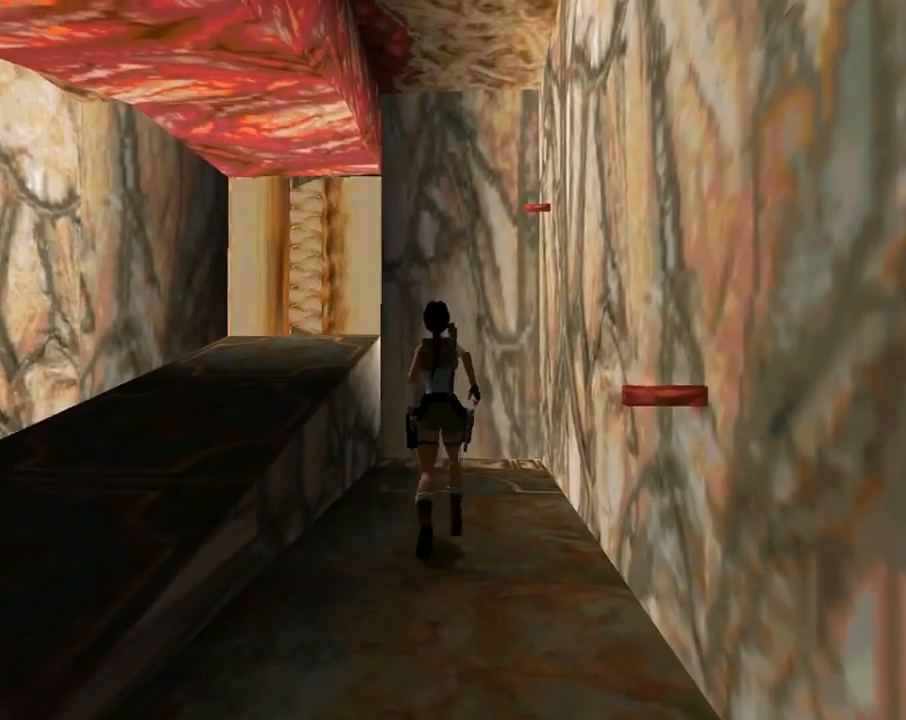
{"buttons": [], "left_stick": "center", "events": [[167, "DPAD_UP", "up"], [400, "DPAD_LEFT", "up"]]}
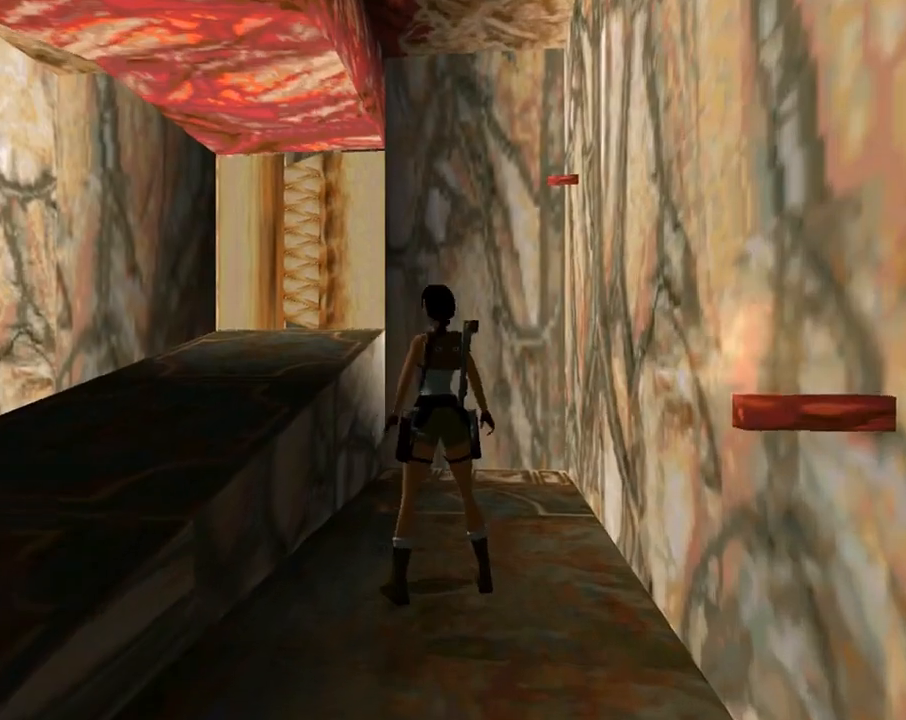
{"buttons": ["SQUARE"], "left_stick": "center", "events": [[33, "DPAD_LEFT", "down"], [400, "DPAD_LEFT", "up"], [500, "SQUARE", "down"]]}
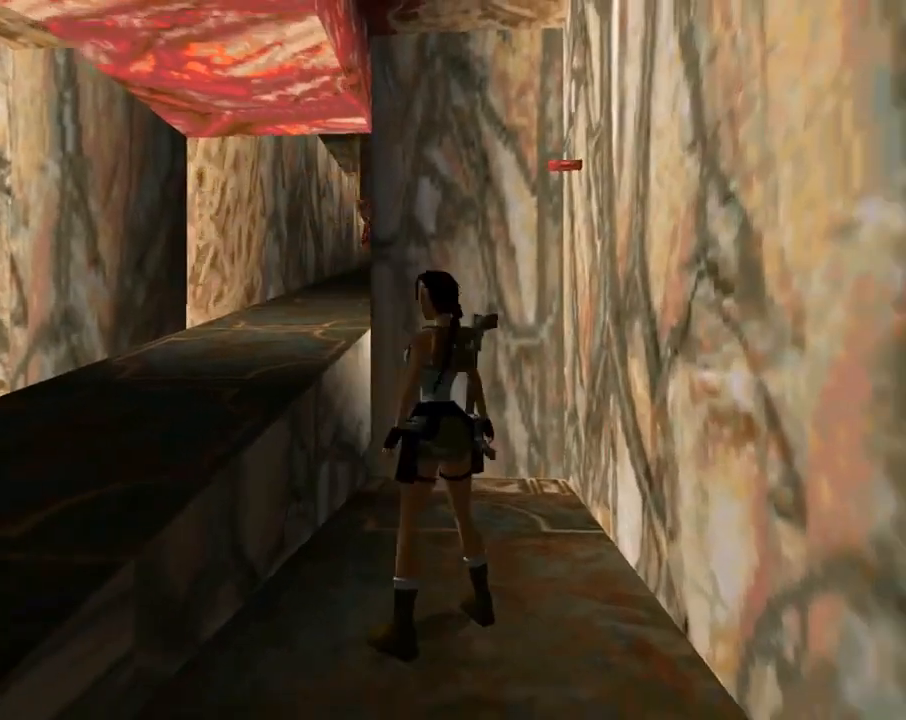
{"buttons": ["SQUARE", "DPAD_UP", "DPAD_LEFT"], "left_stick": "center", "events": [[67, "DPAD_UP", "down"], [100, "DPAD_LEFT", "down"]]}
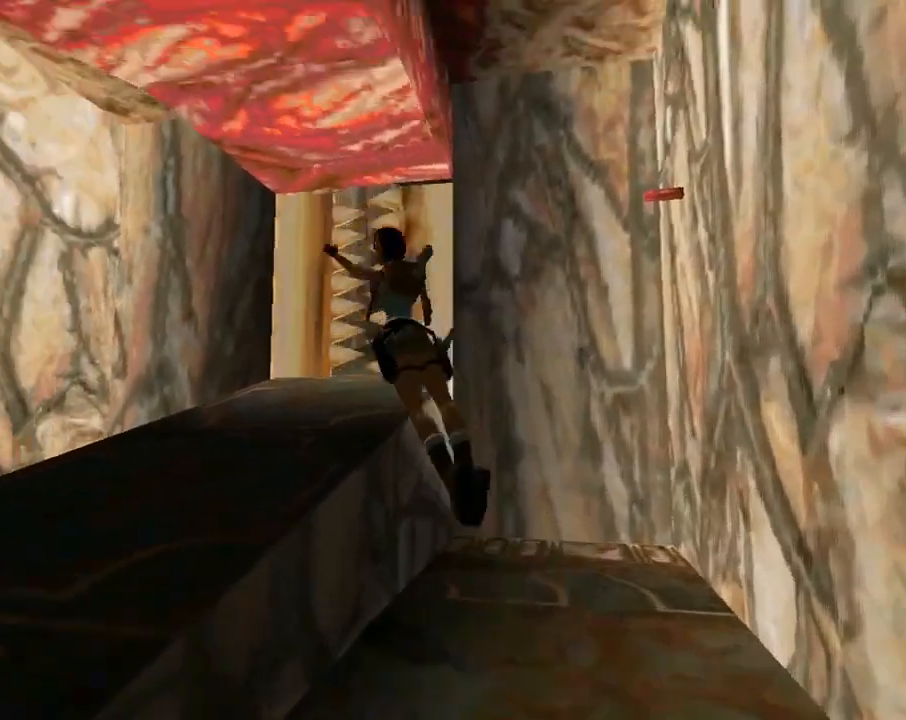
{"buttons": ["DPAD_UP", "DPAD_LEFT"], "left_stick": "center", "events": [[67, "SQUARE", "up"]]}
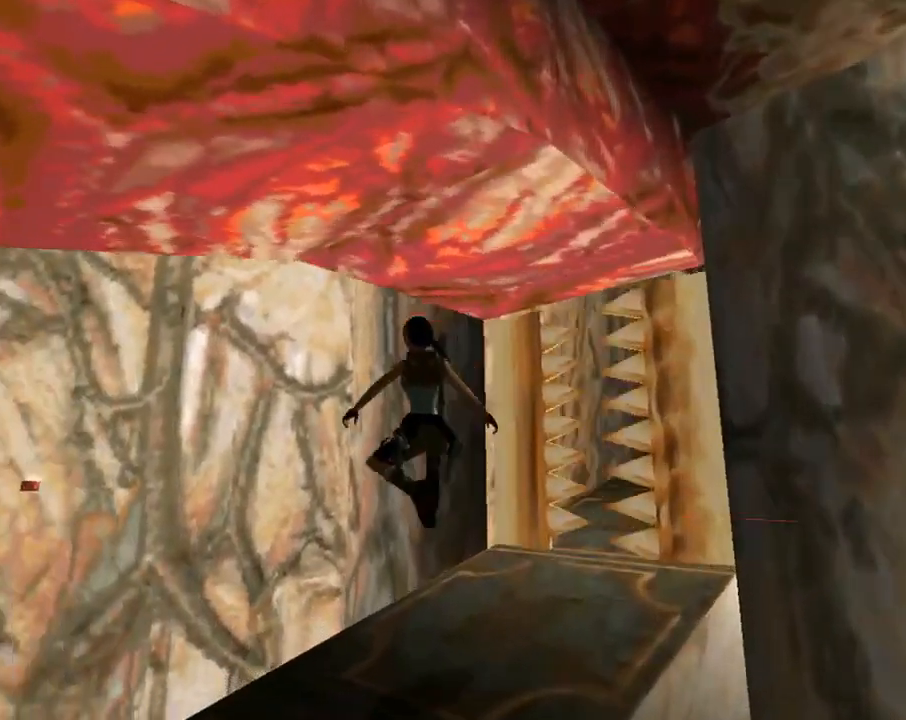
{"buttons": ["DPAD_RIGHT"], "left_stick": "center", "events": [[133, "DPAD_LEFT", "up"], [467, "DPAD_RIGHT", "down"], [500, "DPAD_UP", "up"]]}
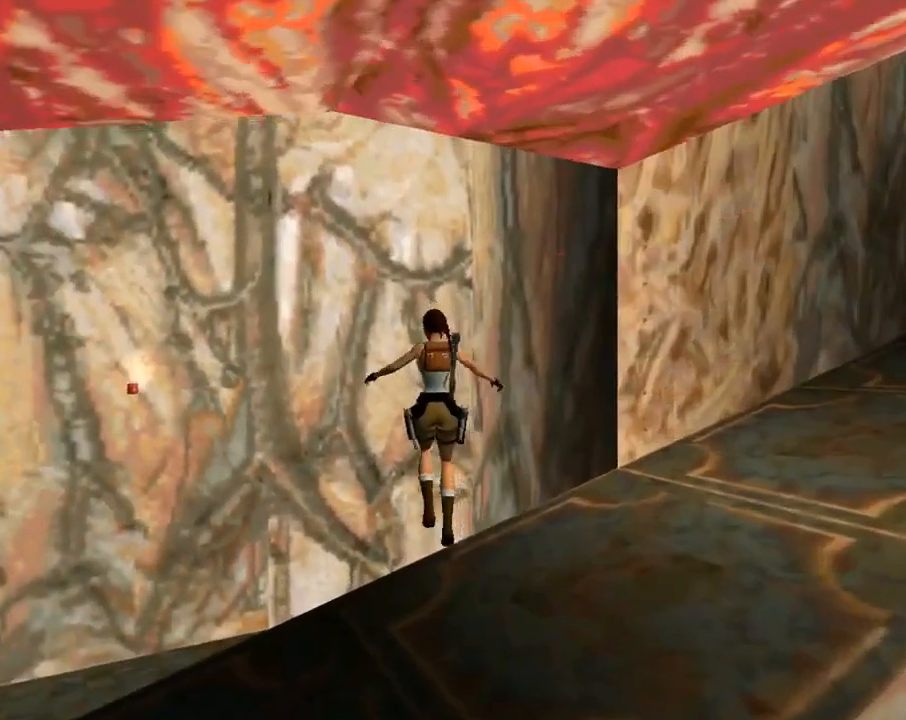
{"buttons": [], "left_stick": "center", "events": [[400, "DPAD_RIGHT", "up"]]}
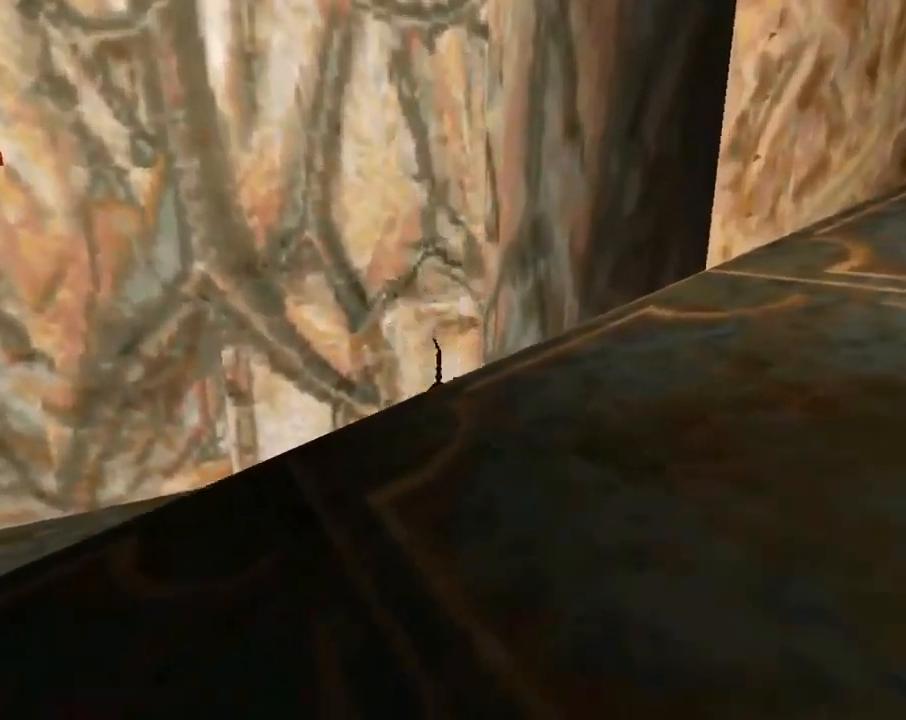
{"buttons": ["DPAD_RIGHT"], "left_stick": "center", "events": [[33, "DPAD_UP", "down"], [233, "DPAD_UP", "up"], [267, "DPAD_RIGHT", "down"]]}
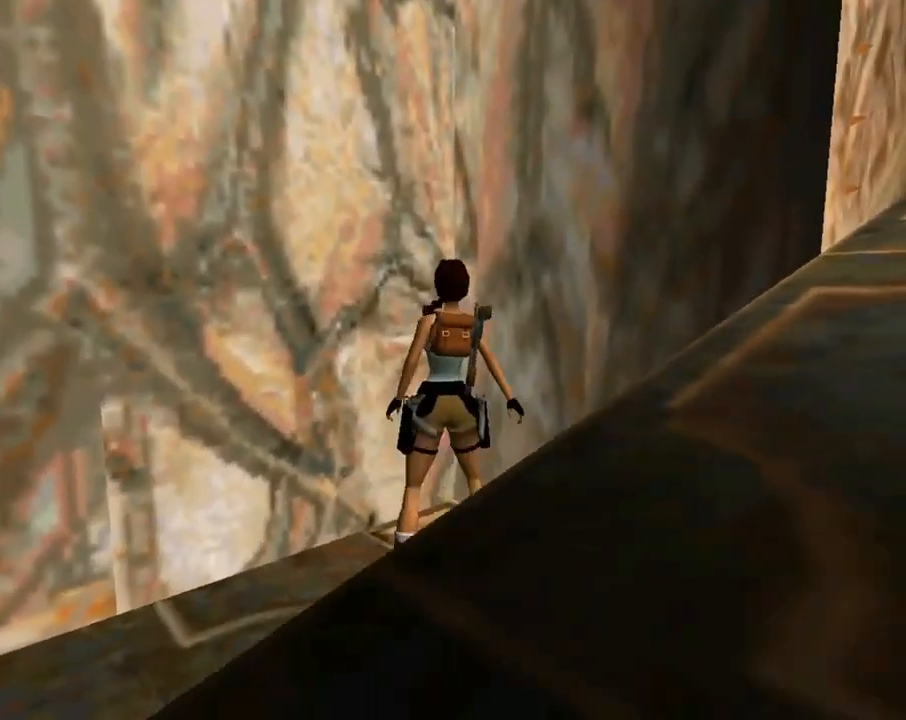
{"buttons": ["DPAD_RIGHT"], "left_stick": "center", "events": []}
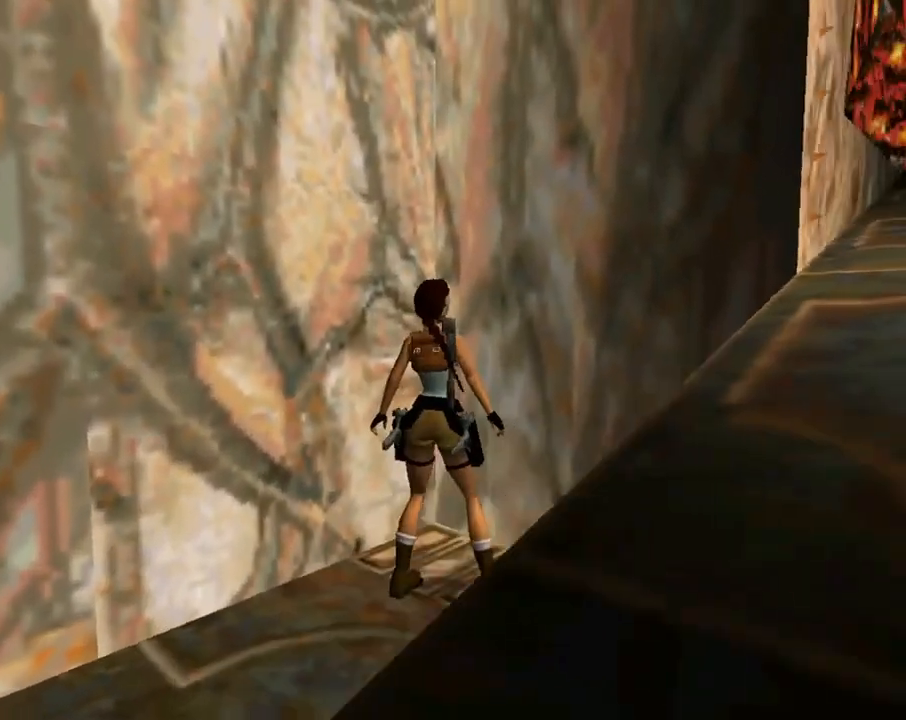
{"buttons": ["DPAD_RIGHT"], "left_stick": "center", "events": []}
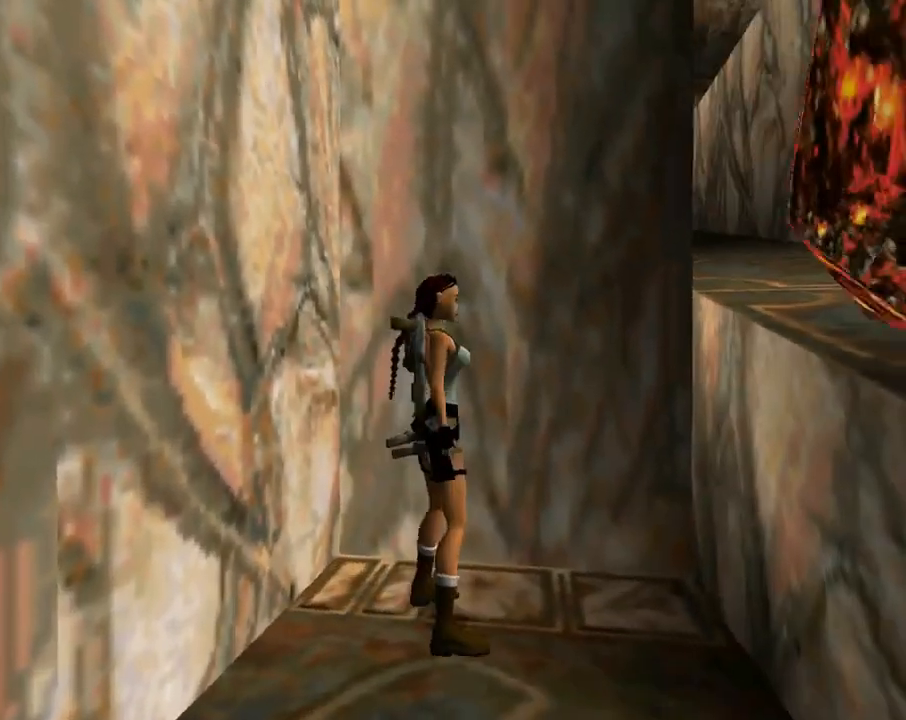
{"buttons": ["SQUARE", "DPAD_UP"], "left_stick": "center", "events": [[233, "DPAD_RIGHT", "up"], [333, "SQUARE", "down"], [433, "DPAD_UP", "down"]]}
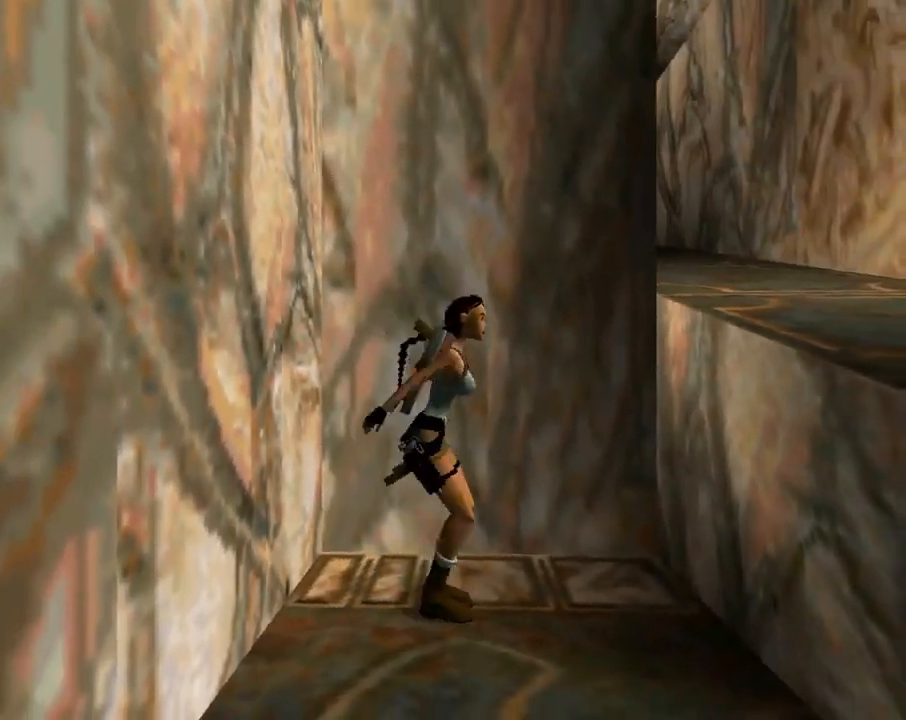
{"buttons": ["DPAD_UP", "DPAD_LEFT"], "left_stick": "center", "events": [[67, "DPAD_LEFT", "down"], [367, "SQUARE", "up"]]}
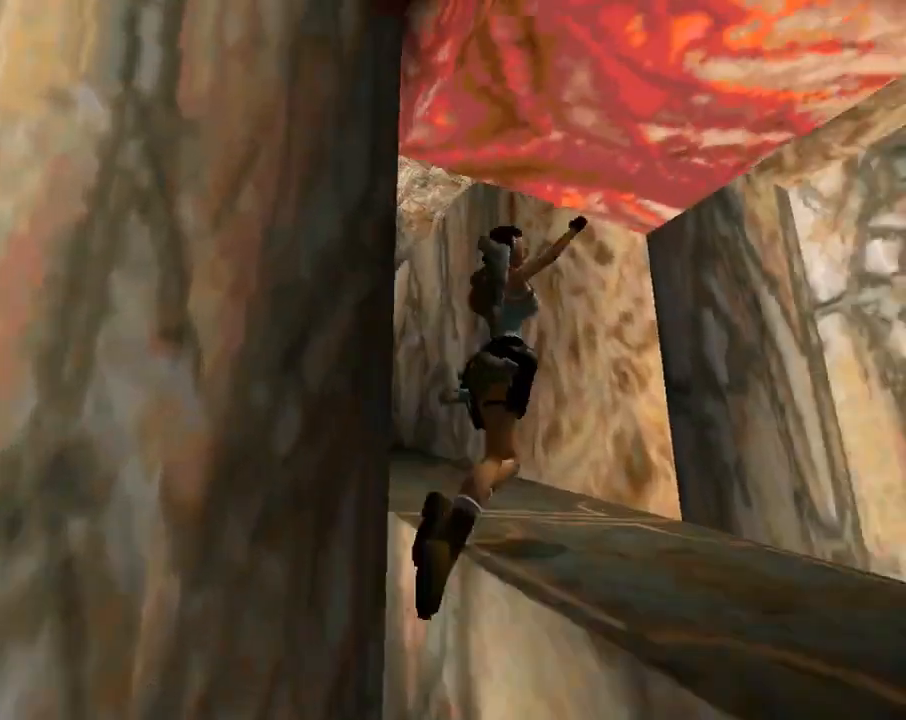
{"buttons": [], "left_stick": "center", "events": [[300, "DPAD_UP", "up"], [467, "DPAD_LEFT", "up"]]}
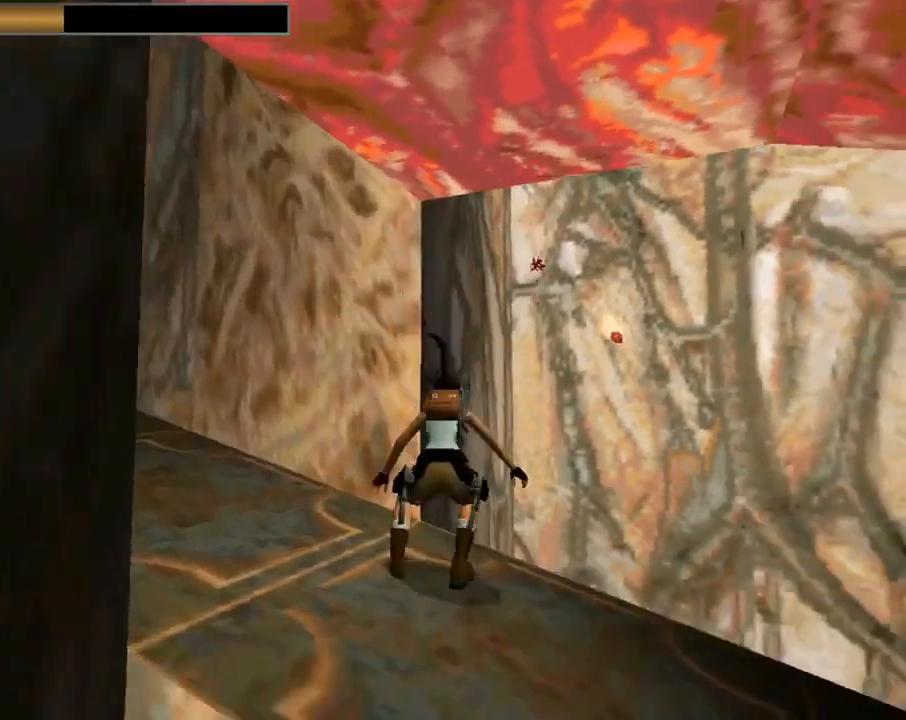
{"buttons": ["DPAD_LEFT"], "left_stick": "center", "events": [[233, "DPAD_LEFT", "down"]]}
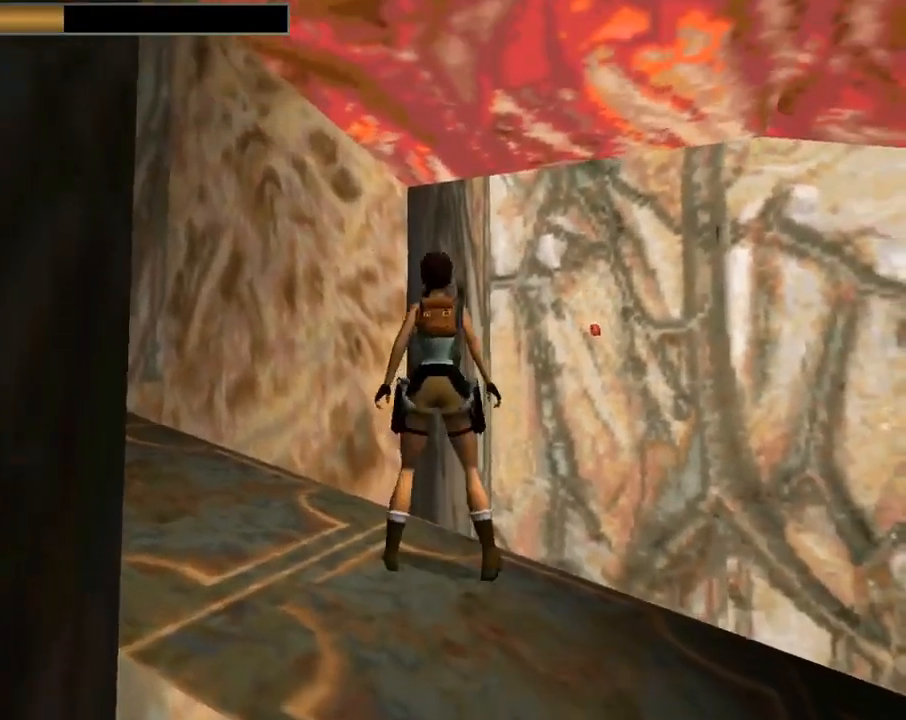
{"buttons": ["DPAD_UP", "DPAD_LEFT"], "left_stick": "center", "events": [[467, "DPAD_UP", "down"]]}
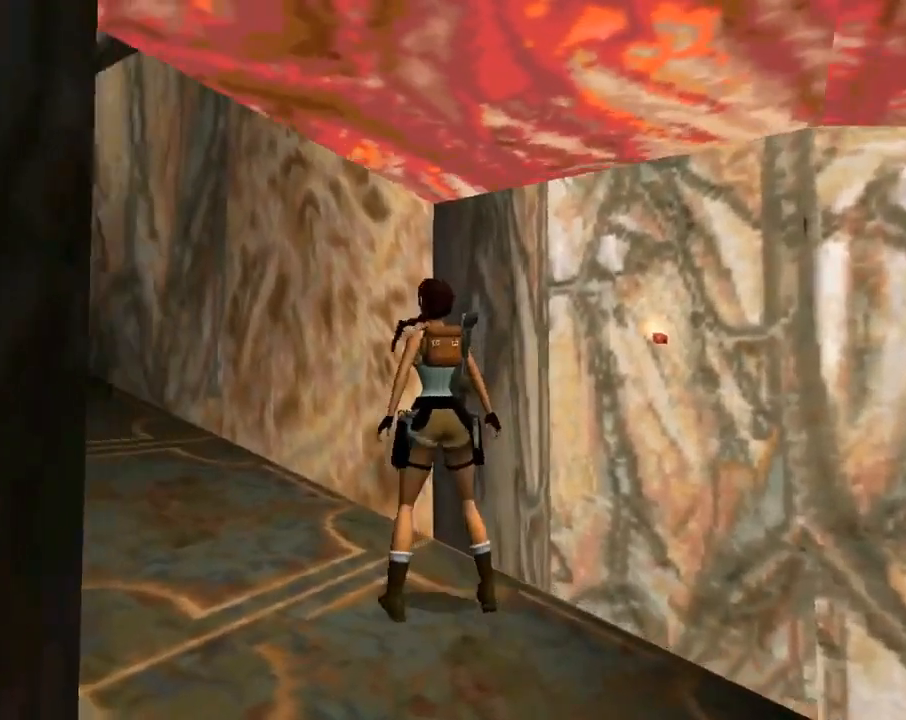
{"buttons": ["R2", "DPAD_UP"], "left_stick": "center", "events": [[200, "DPAD_LEFT", "up"], [433, "R2", "down"]]}
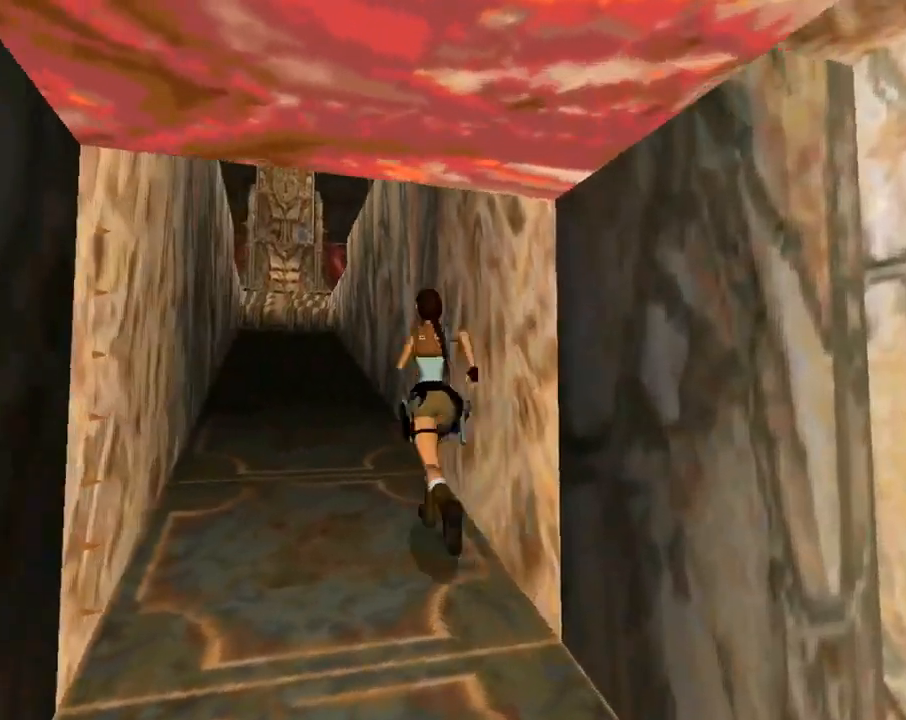
{"buttons": ["R2", "DPAD_UP"], "left_stick": "center", "events": []}
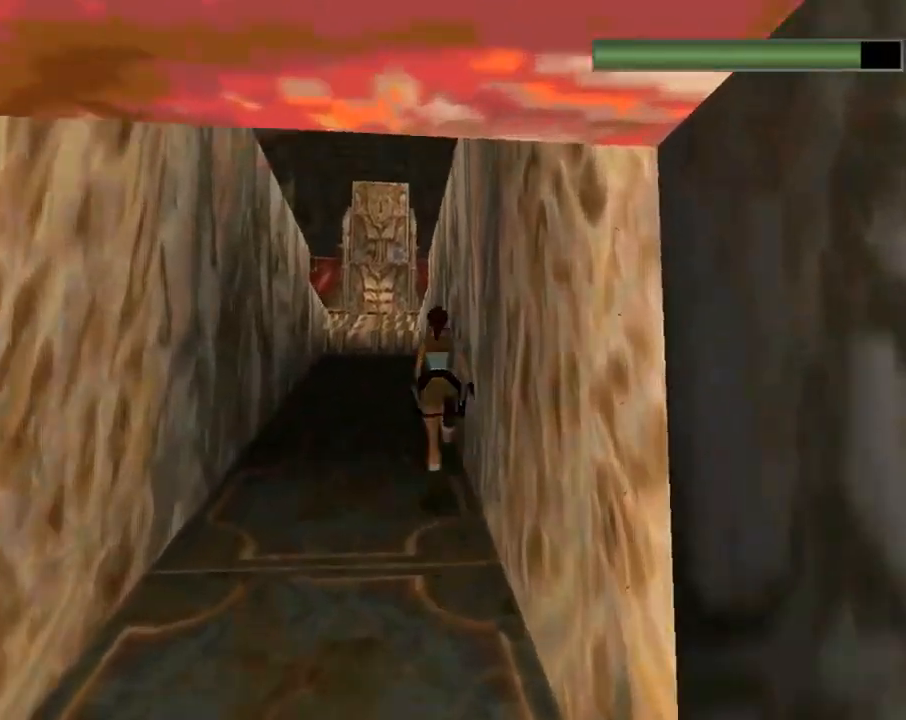
{"buttons": ["R2", "DPAD_UP"], "left_stick": "center", "events": [[33, "DPAD_LEFT", "down"], [200, "DPAD_LEFT", "up"]]}
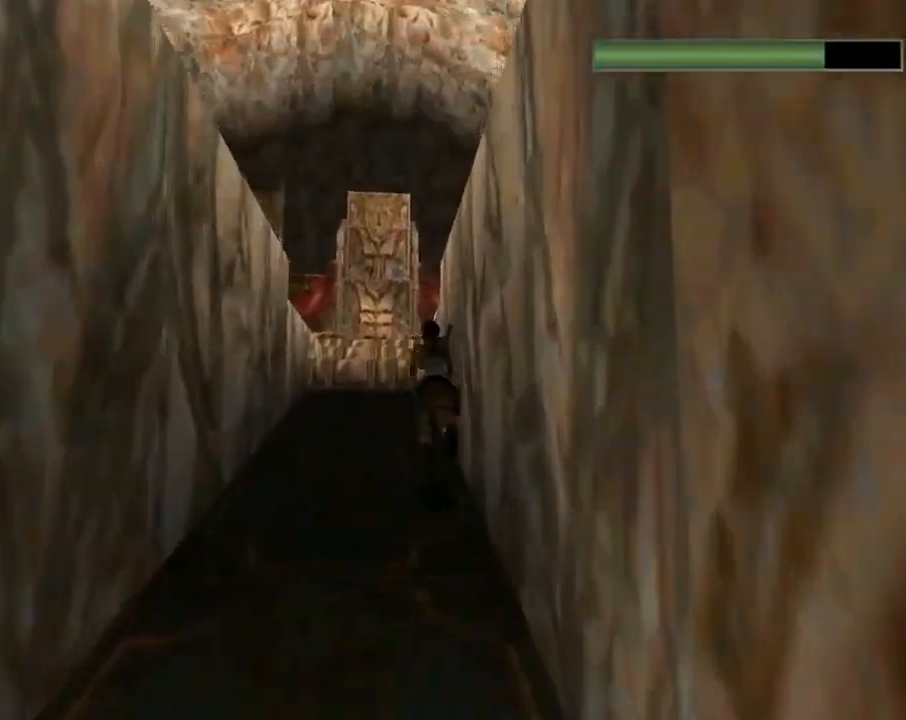
{"buttons": ["R2", "DPAD_UP", "DPAD_LEFT"], "left_stick": "center", "events": [[233, "DPAD_LEFT", "down"]]}
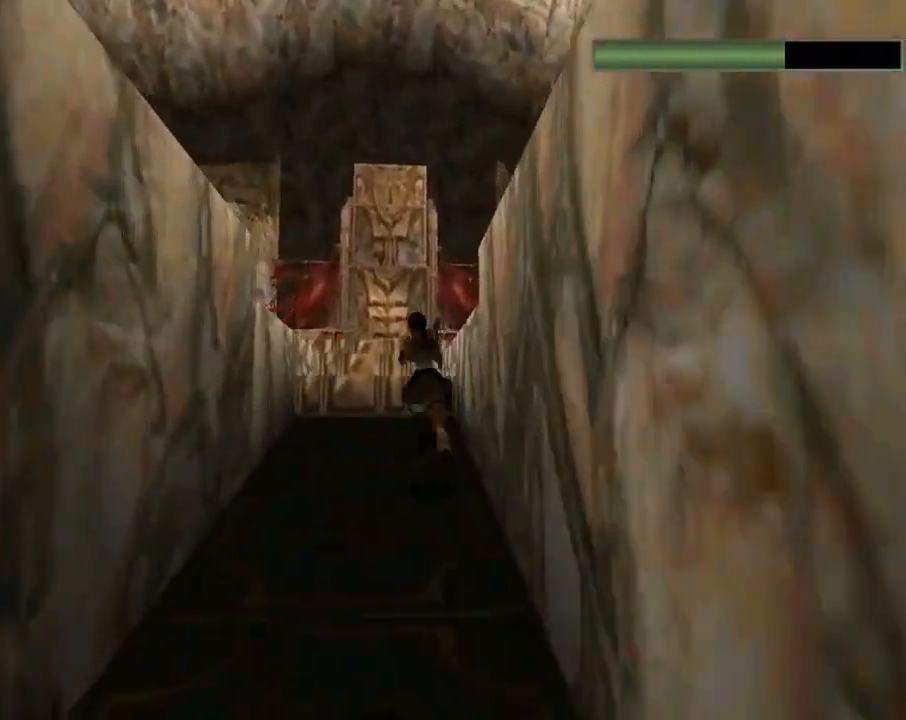
{"buttons": ["DPAD_UP"], "left_stick": "center", "events": [[67, "DPAD_LEFT", "up"], [467, "R2", "up"]]}
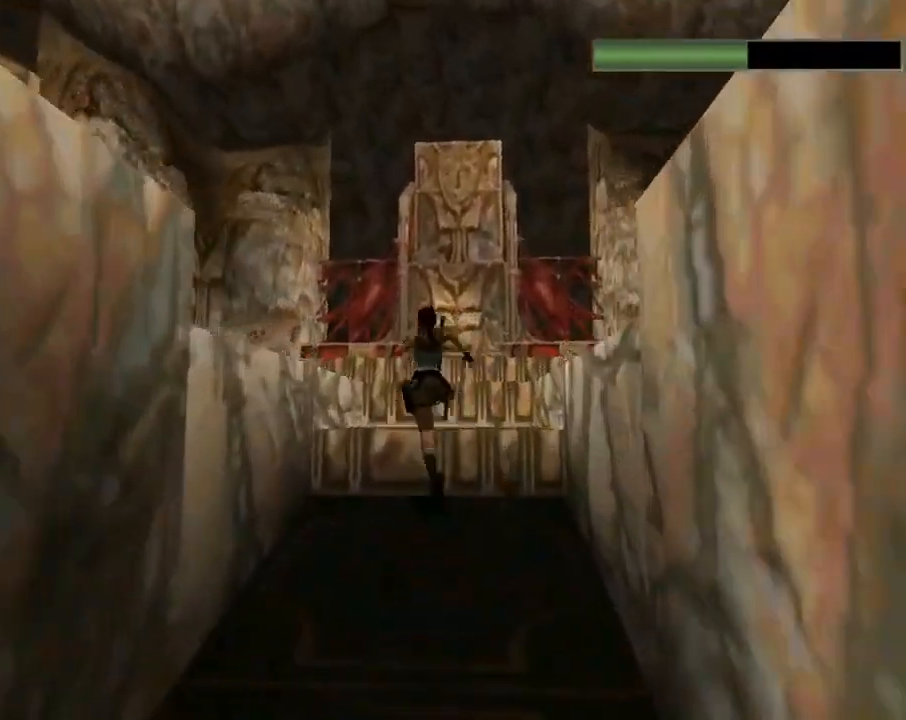
{"buttons": ["DPAD_UP", "DPAD_LEFT"], "left_stick": "center", "events": [[300, "DPAD_LEFT", "down"]]}